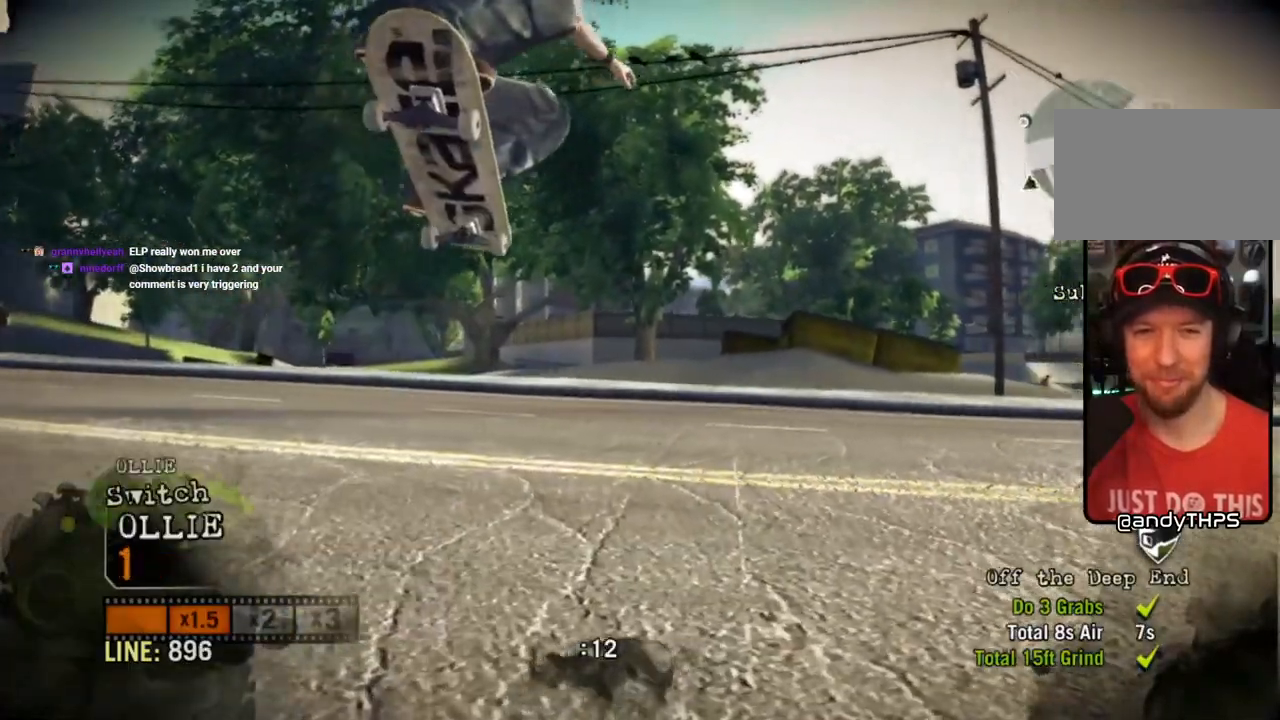
Gameplay with a controller (PlayStation layout); each line is a JSON object with the inputs held at the frame after it. "events" lists button and stick changes between this image and that frame as [ms after this image, input, new state], when the widget could be followed in between.
{"buttons": [], "left_stick": "right", "right_stick": "center", "events": [[250, "right_stick", "center"], [317, "left_stick", "right"]]}
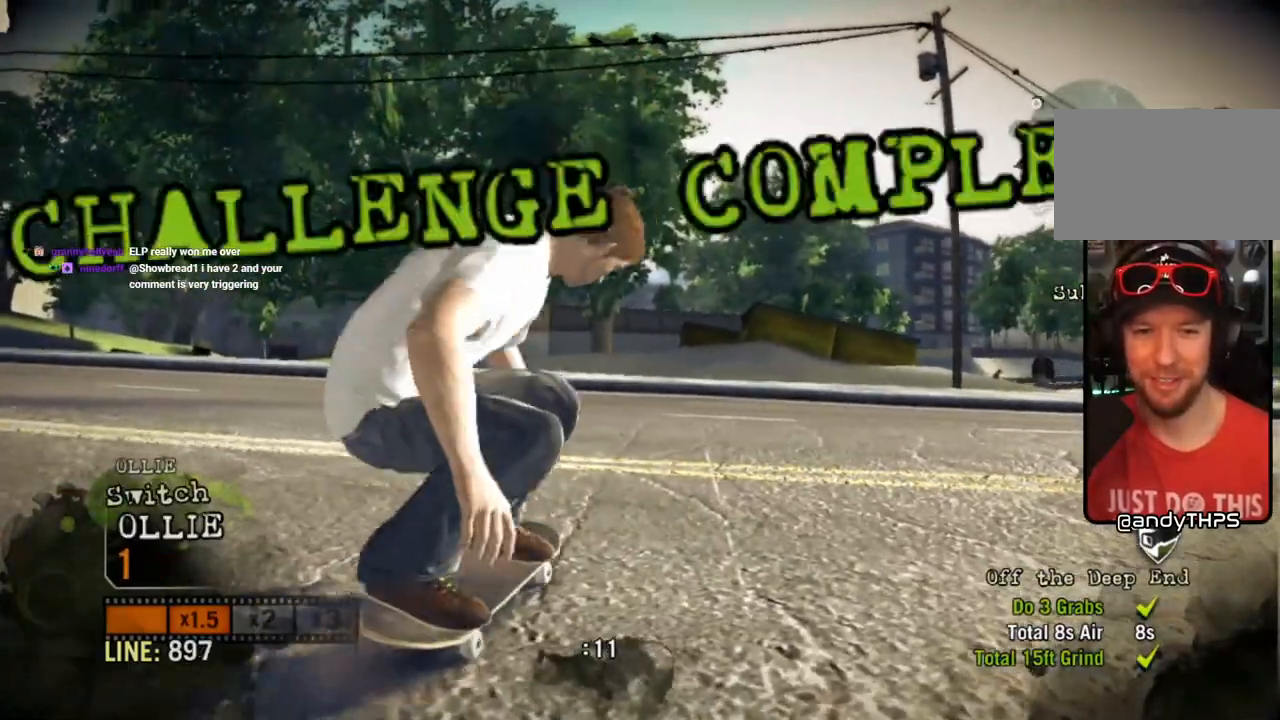
{"buttons": [], "left_stick": "center", "right_stick": "down", "events": [[200, "left_stick", "center"], [433, "right_stick", "down"]]}
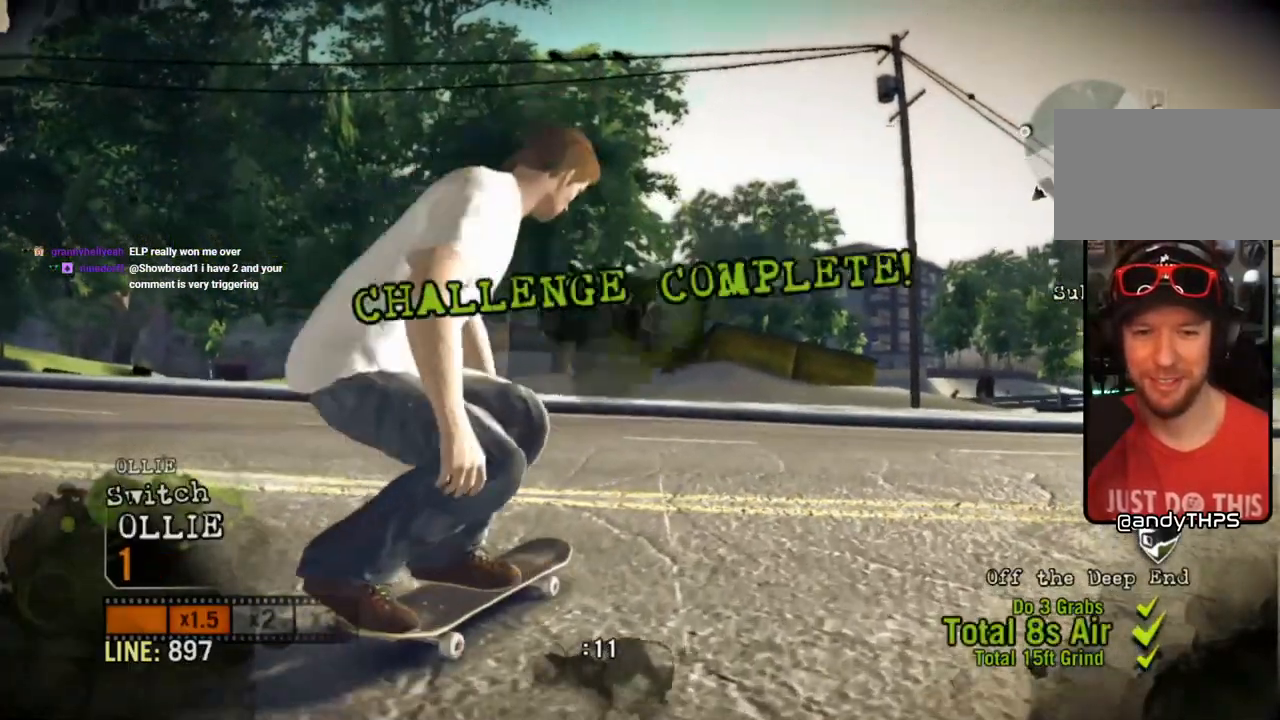
{"buttons": [], "left_stick": "center", "right_stick": "down", "events": []}
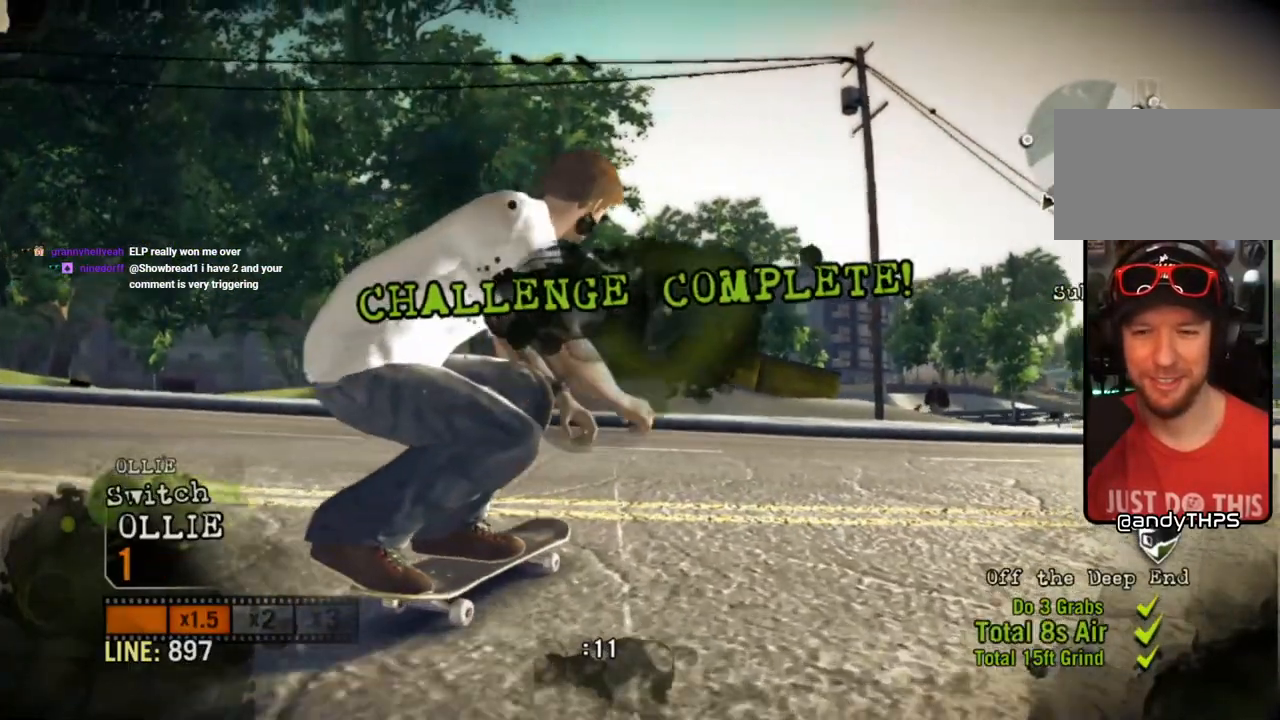
{"buttons": [], "left_stick": "right", "right_stick": "up-left", "events": [[33, "right_stick", "up-left"], [200, "left_stick", "right"]]}
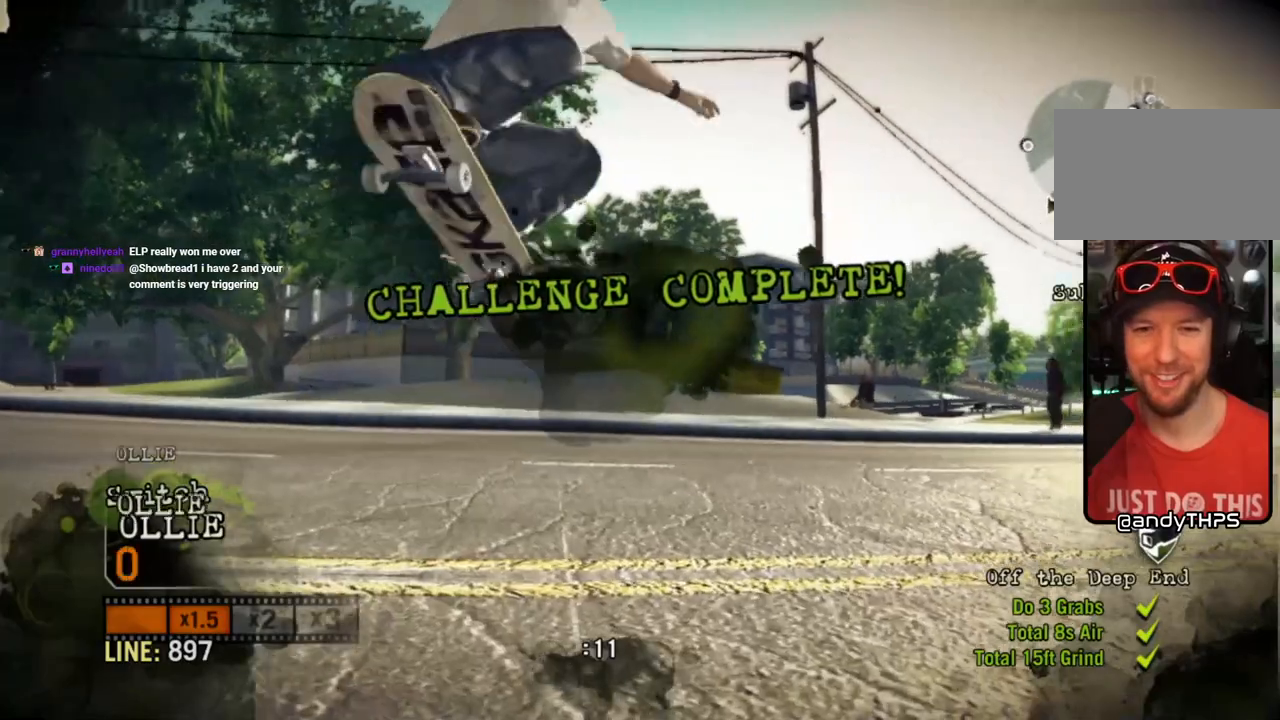
{"buttons": [], "left_stick": "right", "right_stick": "up-left", "events": []}
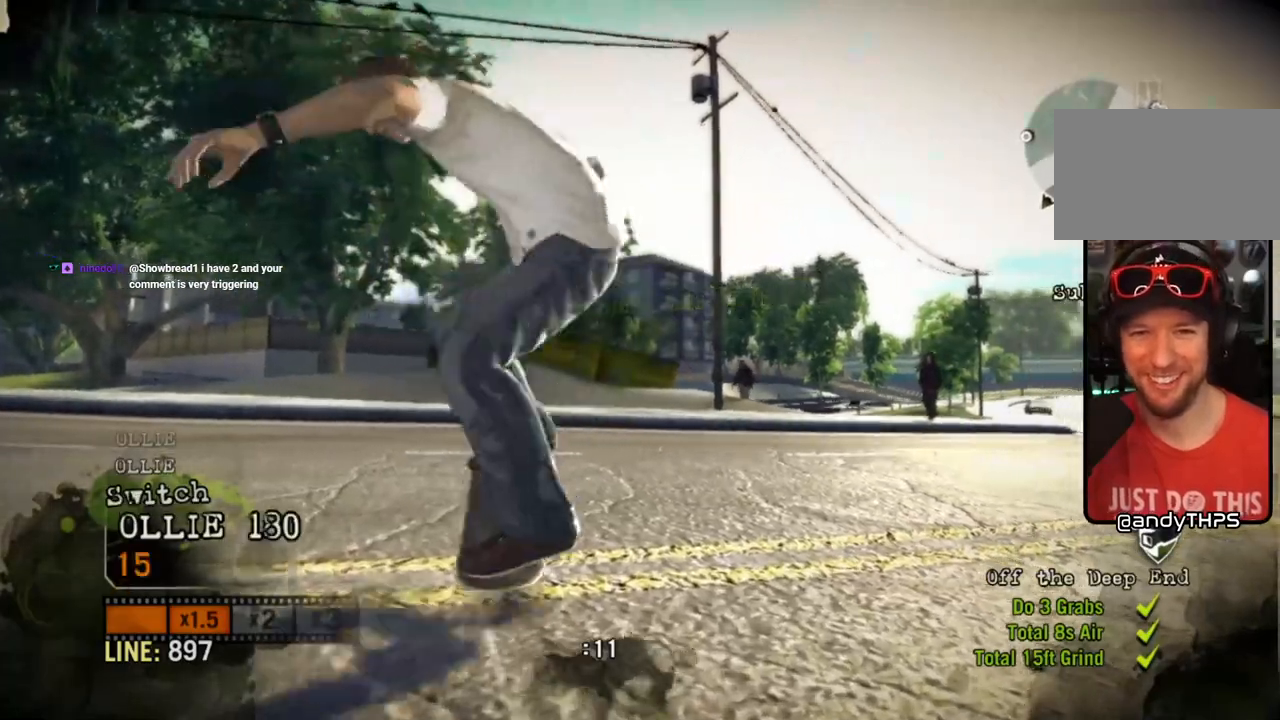
{"buttons": [], "left_stick": "center", "right_stick": "center", "events": [[50, "right_stick", "center"], [467, "left_stick", "center"]]}
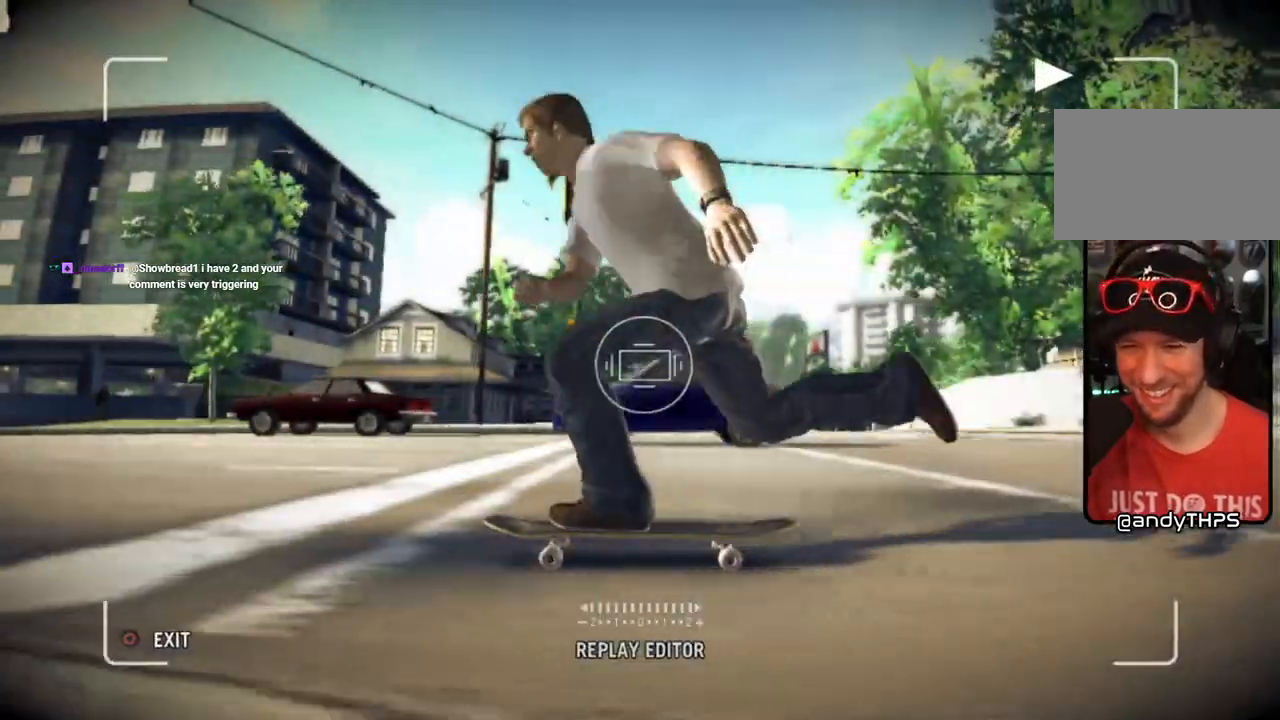
{"buttons": [], "left_stick": "center", "right_stick": "center", "events": []}
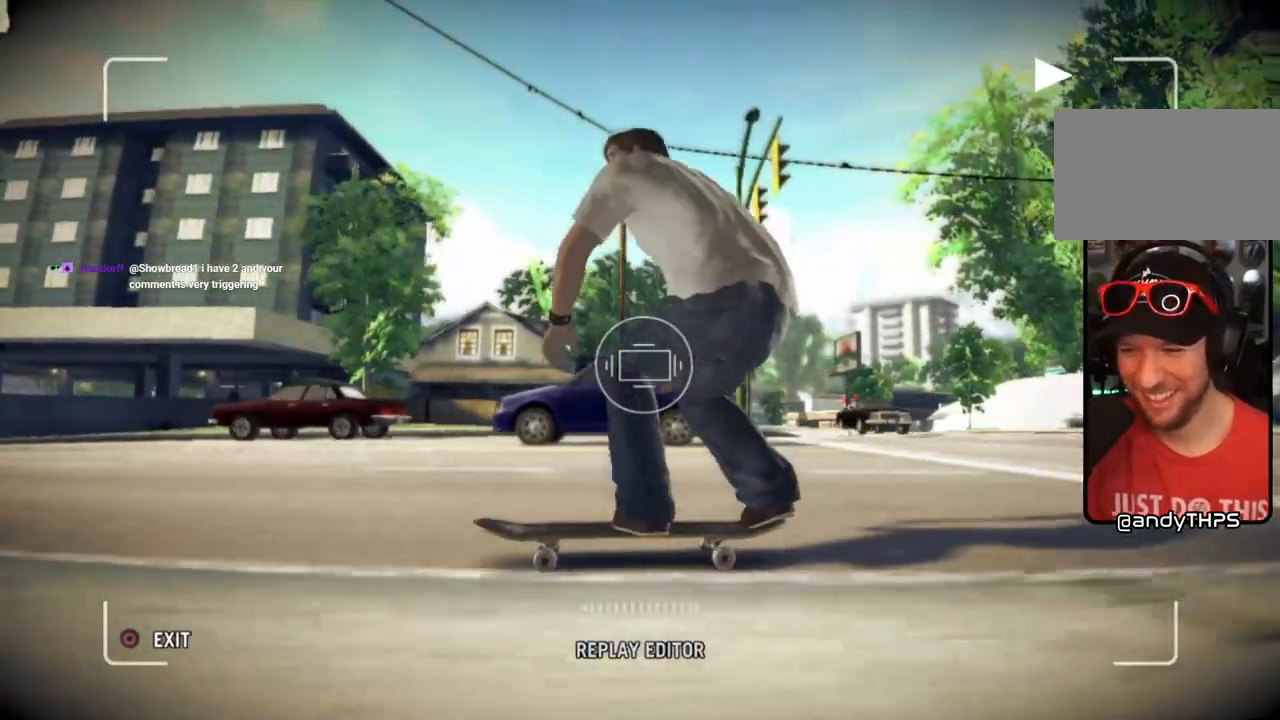
{"buttons": [], "left_stick": "center", "right_stick": "center", "events": []}
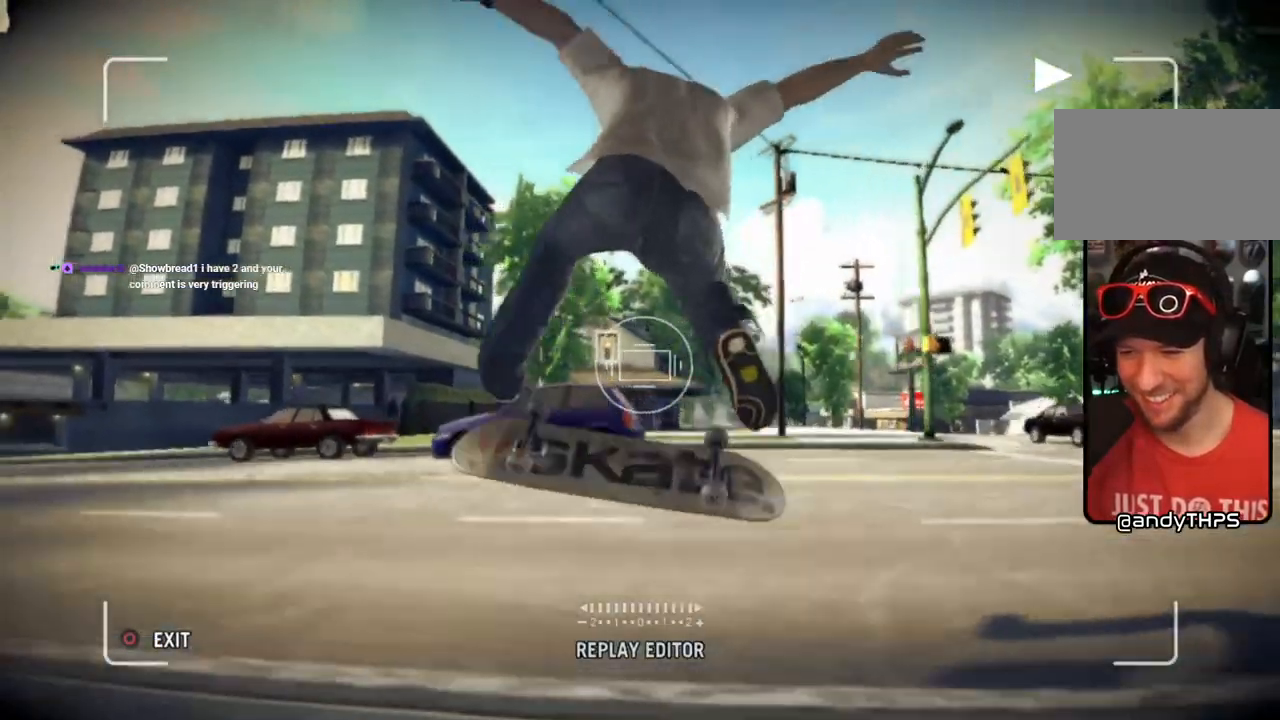
{"buttons": [], "left_stick": "center", "right_stick": "center", "events": []}
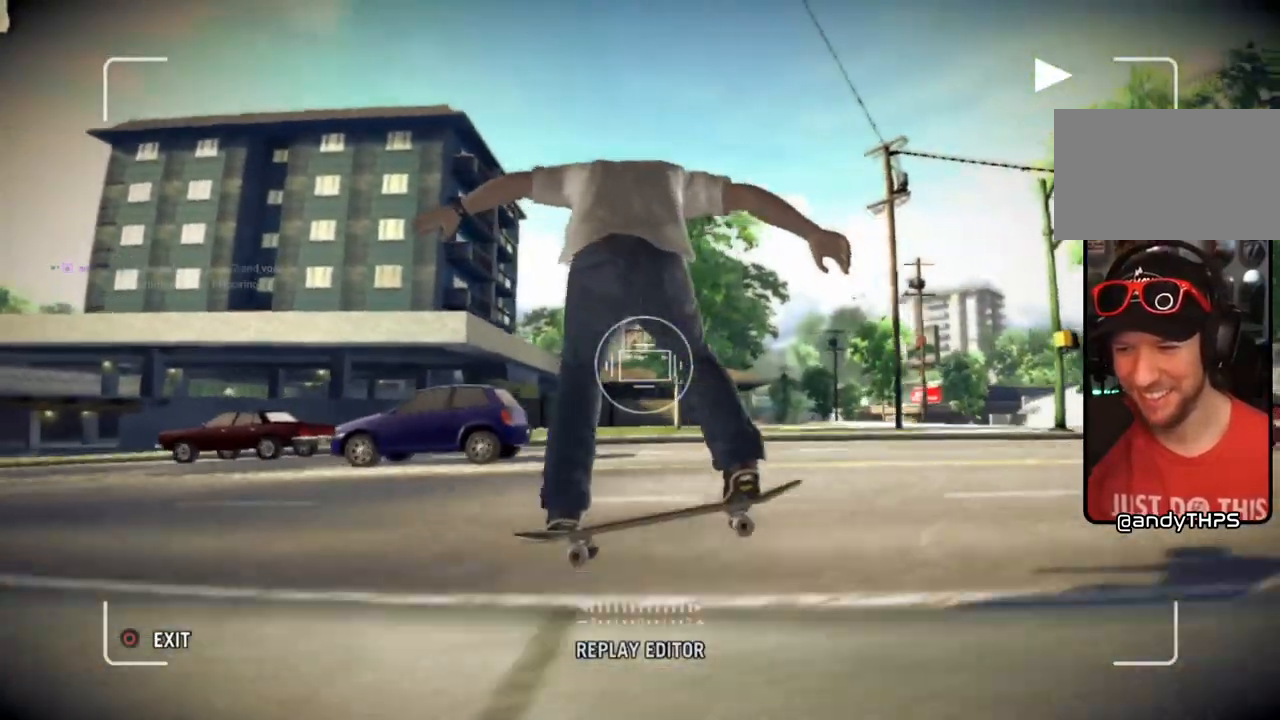
{"buttons": [], "left_stick": "center", "right_stick": "center", "events": []}
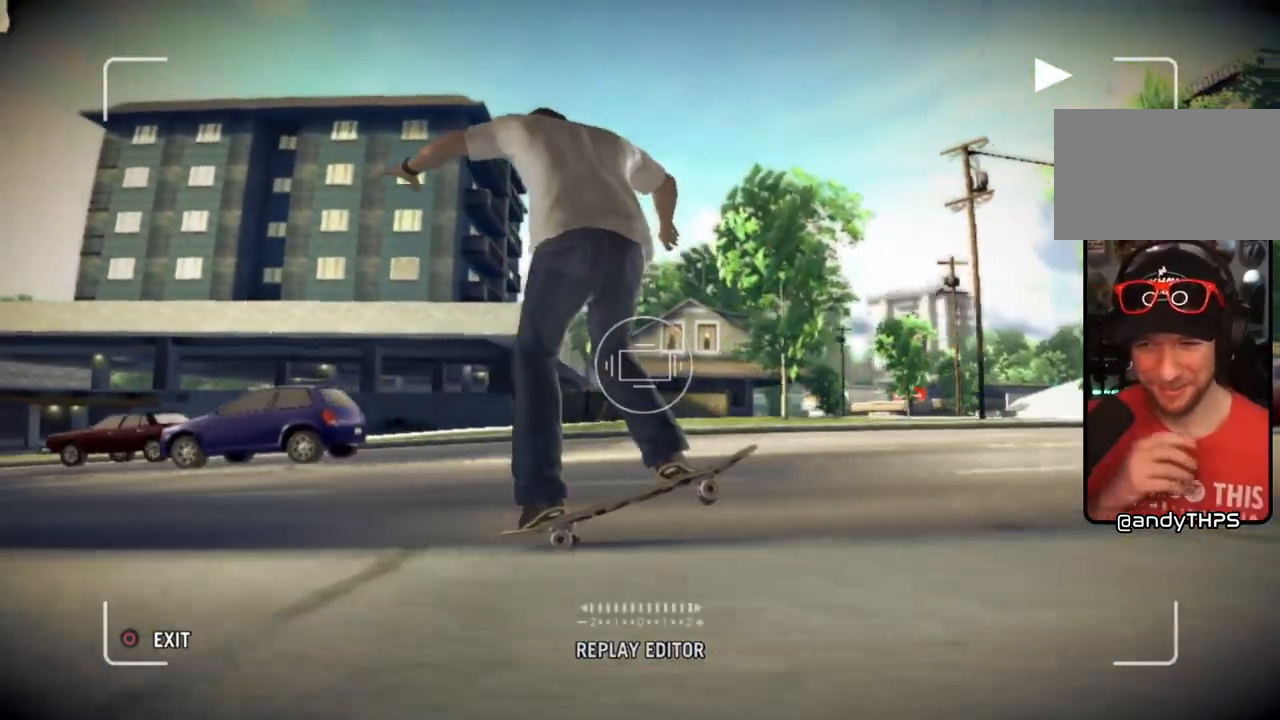
{"buttons": [], "left_stick": "center", "right_stick": "center", "events": []}
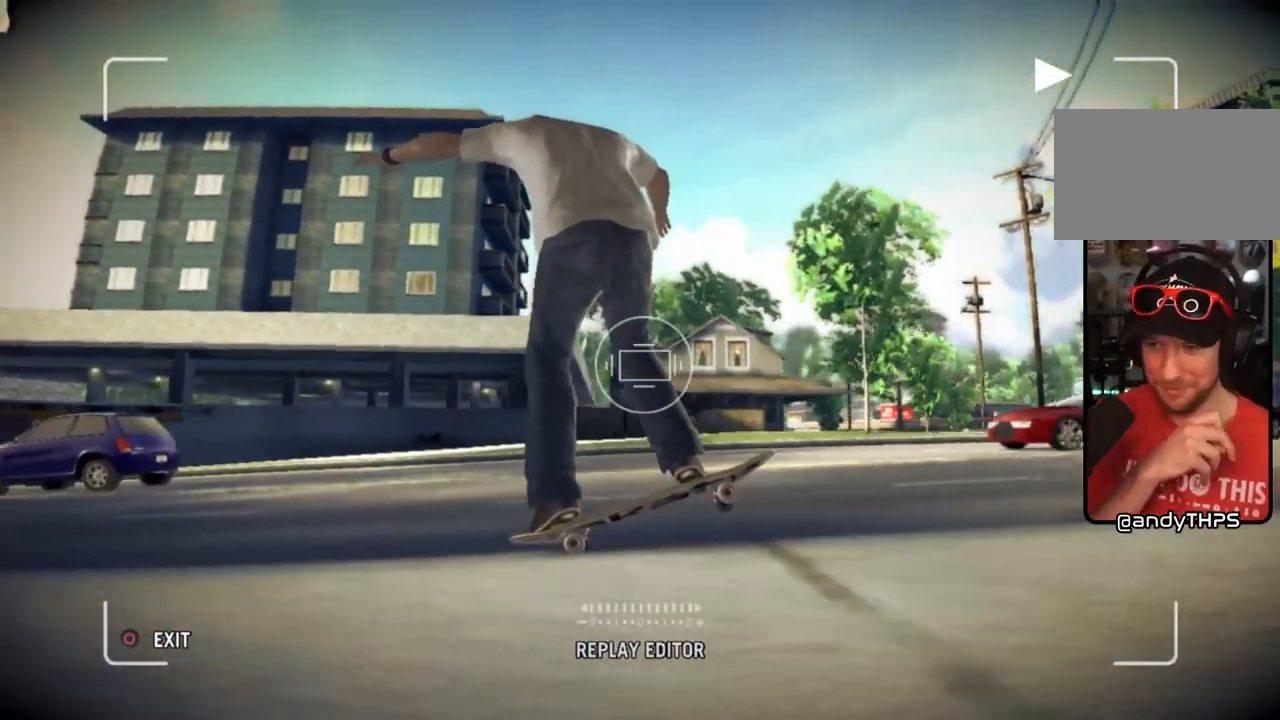
{"buttons": [], "left_stick": "center", "right_stick": "center", "events": []}
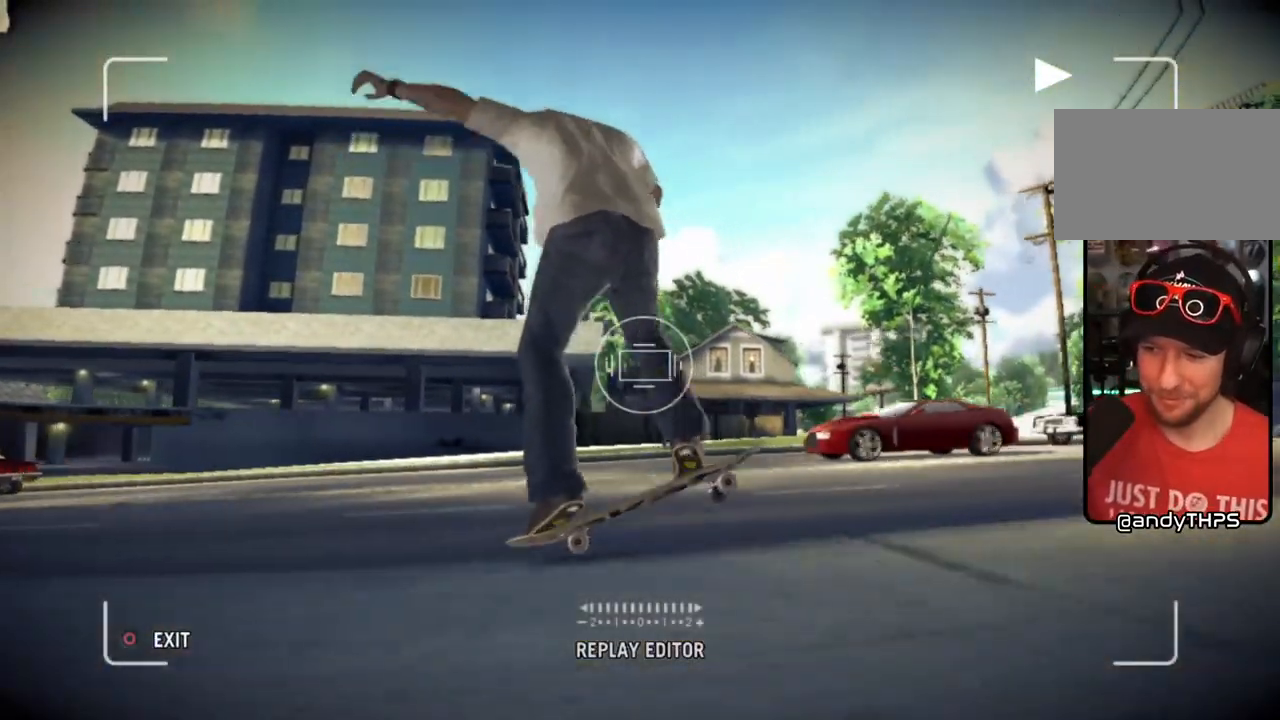
{"buttons": [], "left_stick": "center", "right_stick": "center", "events": []}
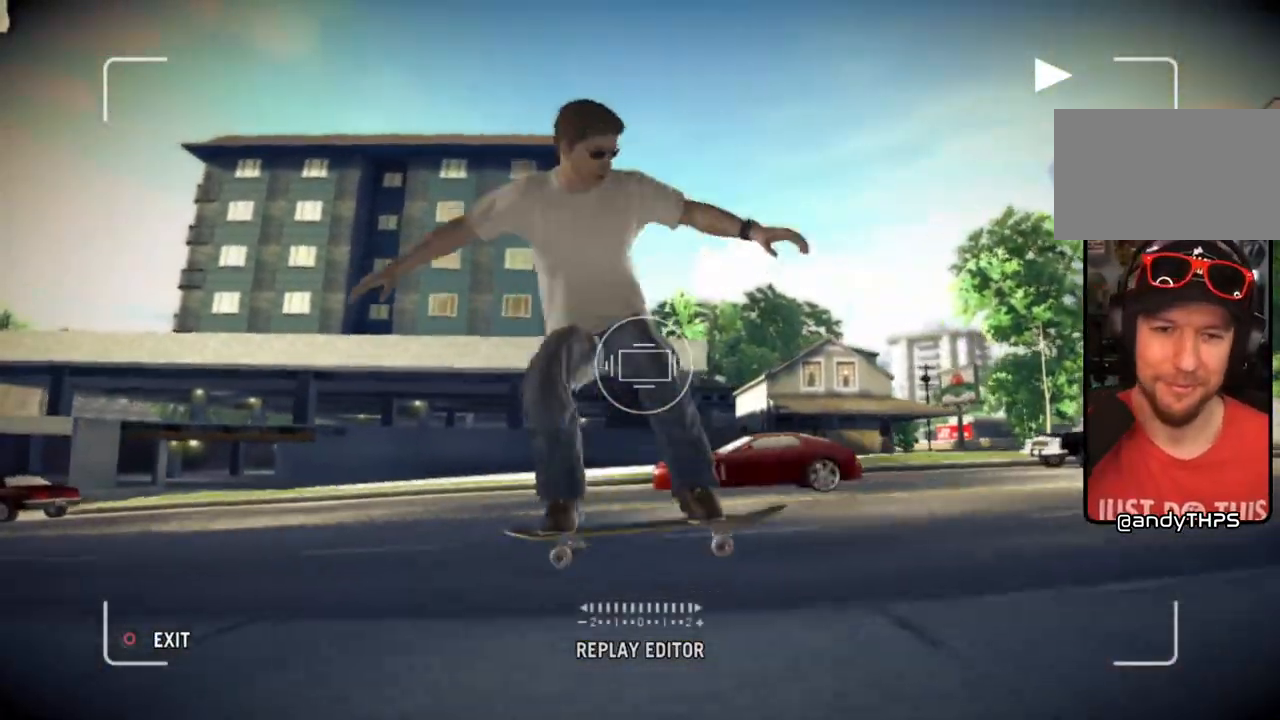
{"buttons": [], "left_stick": "center", "right_stick": "center", "events": []}
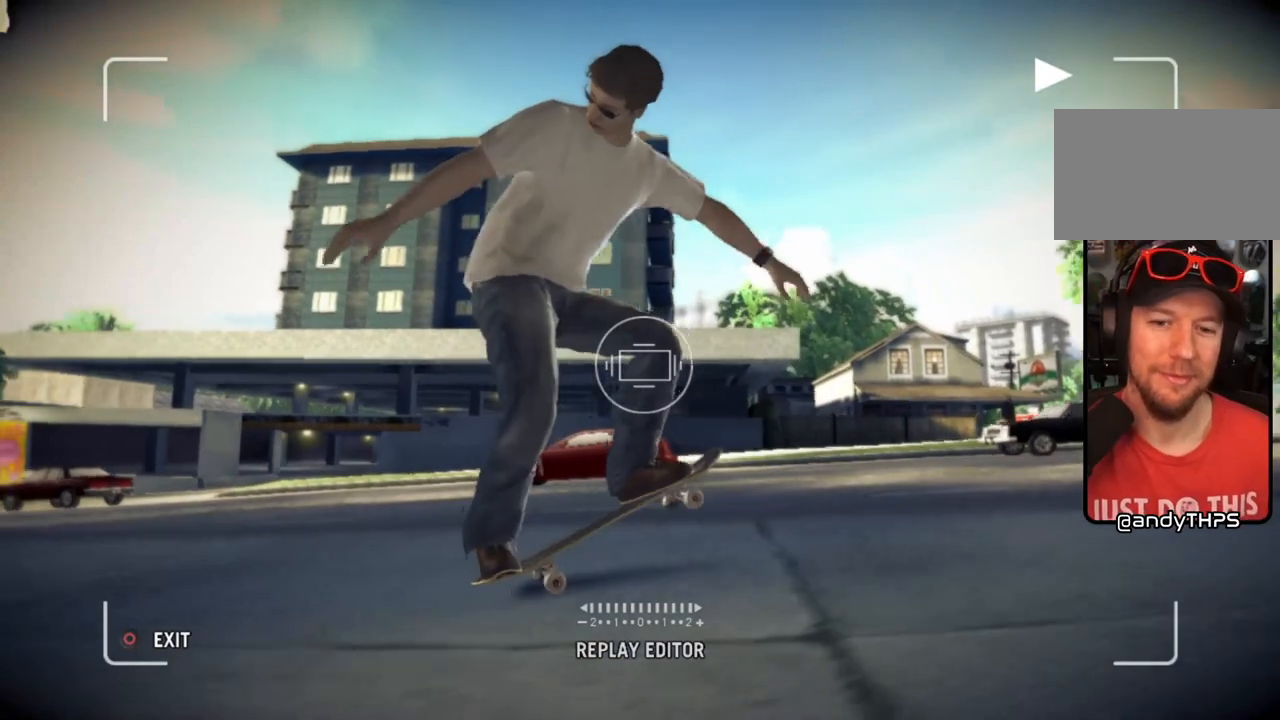
{"buttons": [], "left_stick": "center", "right_stick": "center", "events": []}
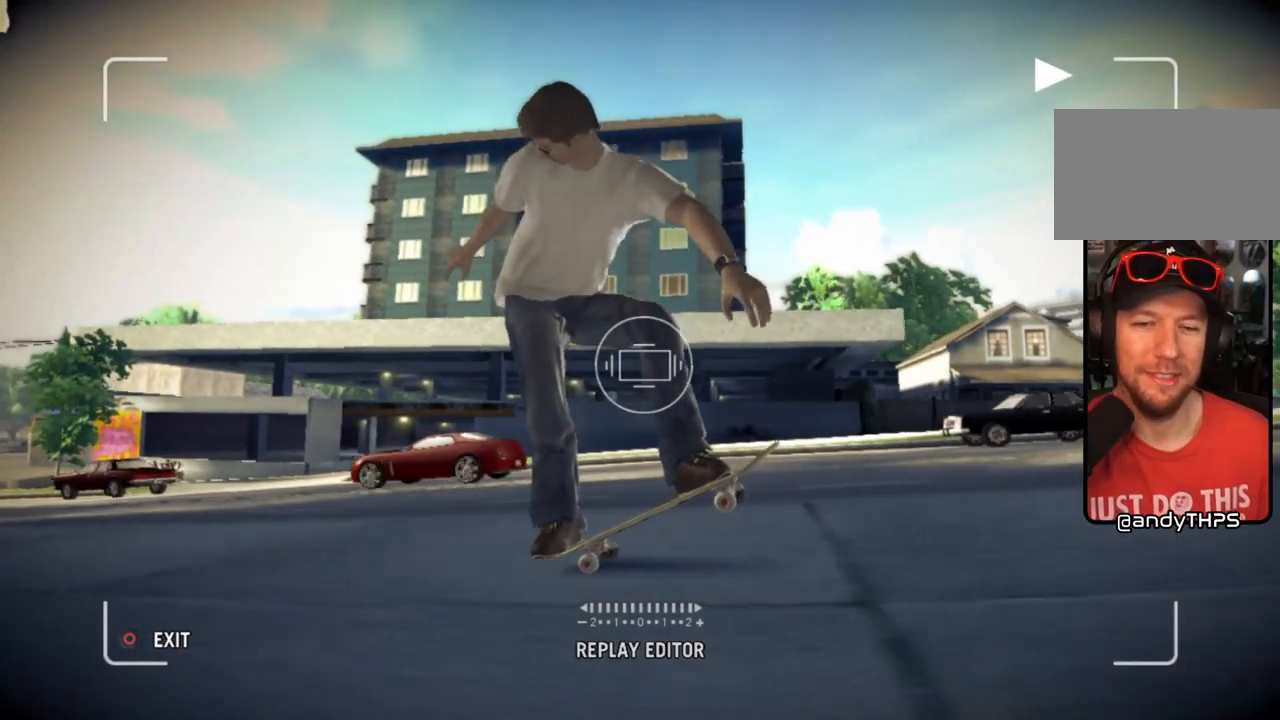
{"buttons": [], "left_stick": "center", "right_stick": "center", "events": [[67, "CIRCLE", "down"], [200, "CIRCLE", "up"]]}
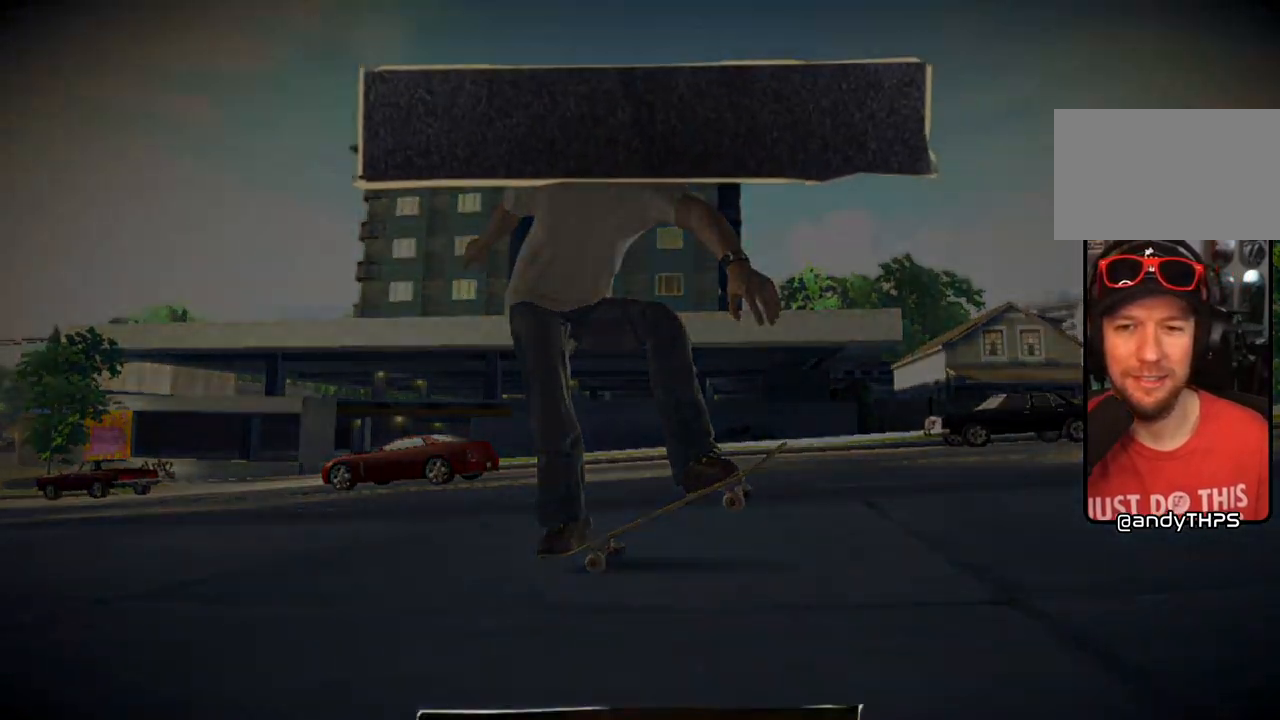
{"buttons": [], "left_stick": "center", "right_stick": "center", "events": []}
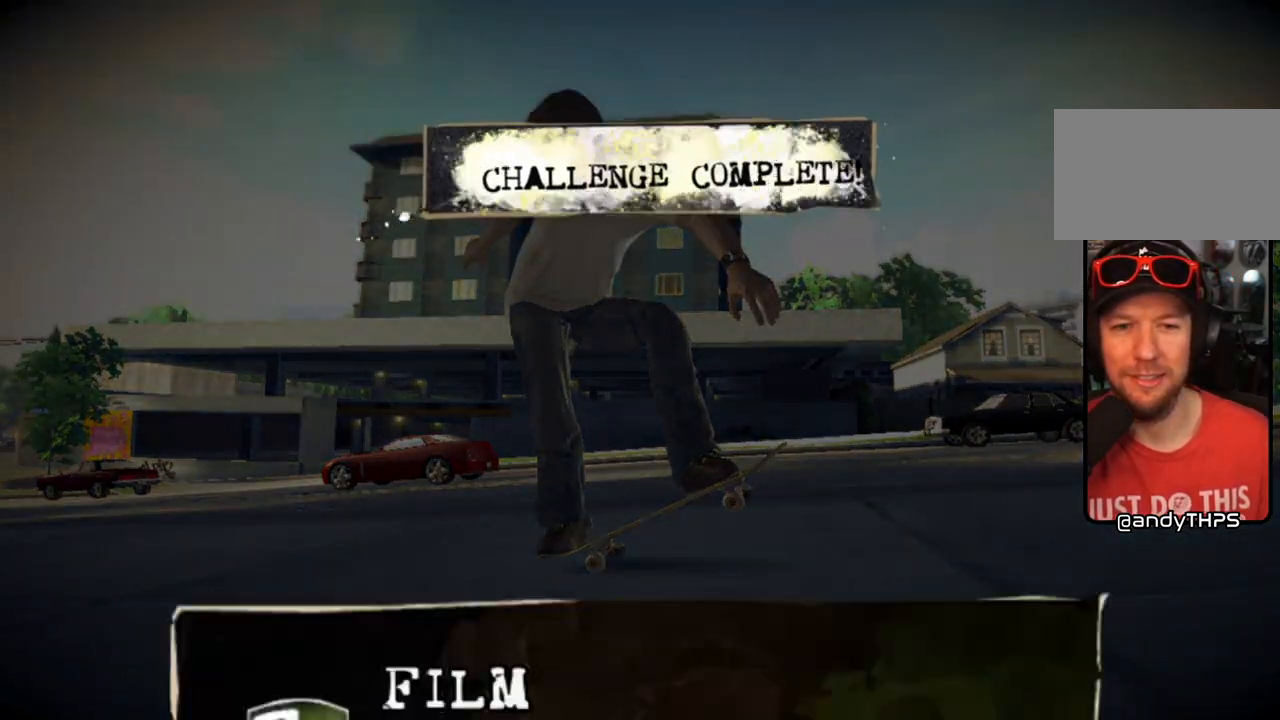
{"buttons": [], "left_stick": "center", "right_stick": "center", "events": []}
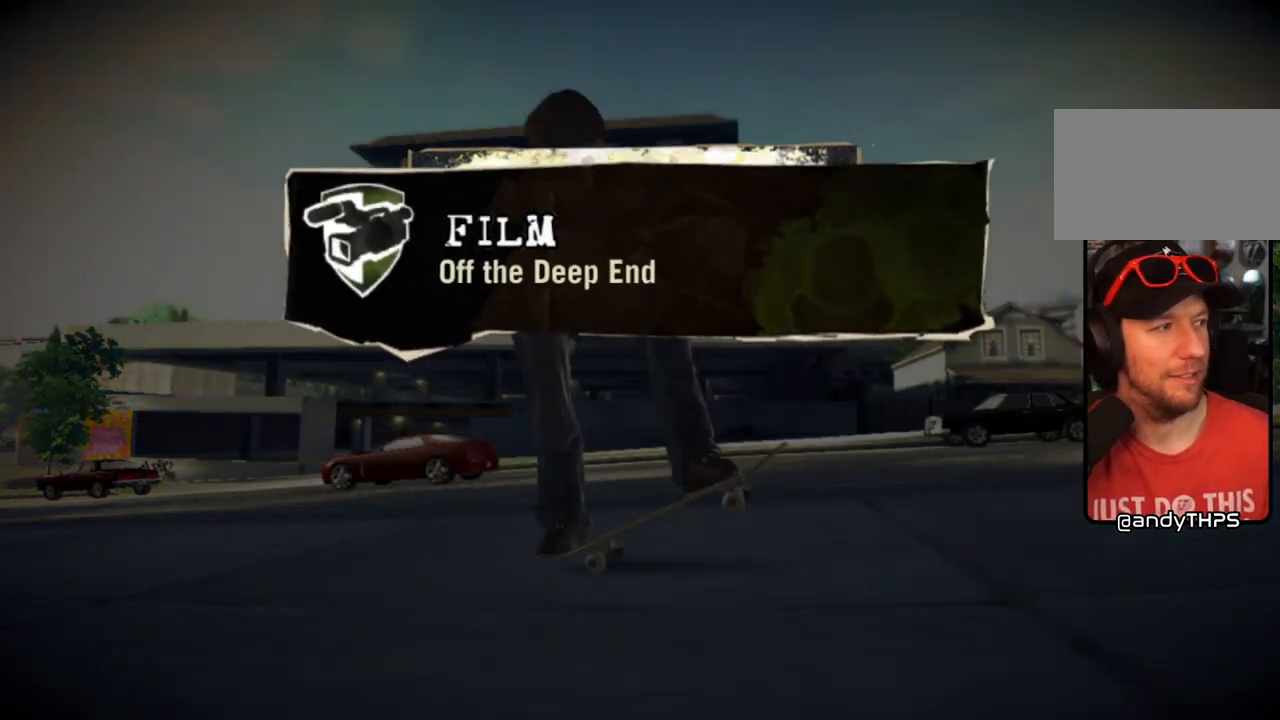
{"buttons": [], "left_stick": "center", "right_stick": "center", "events": []}
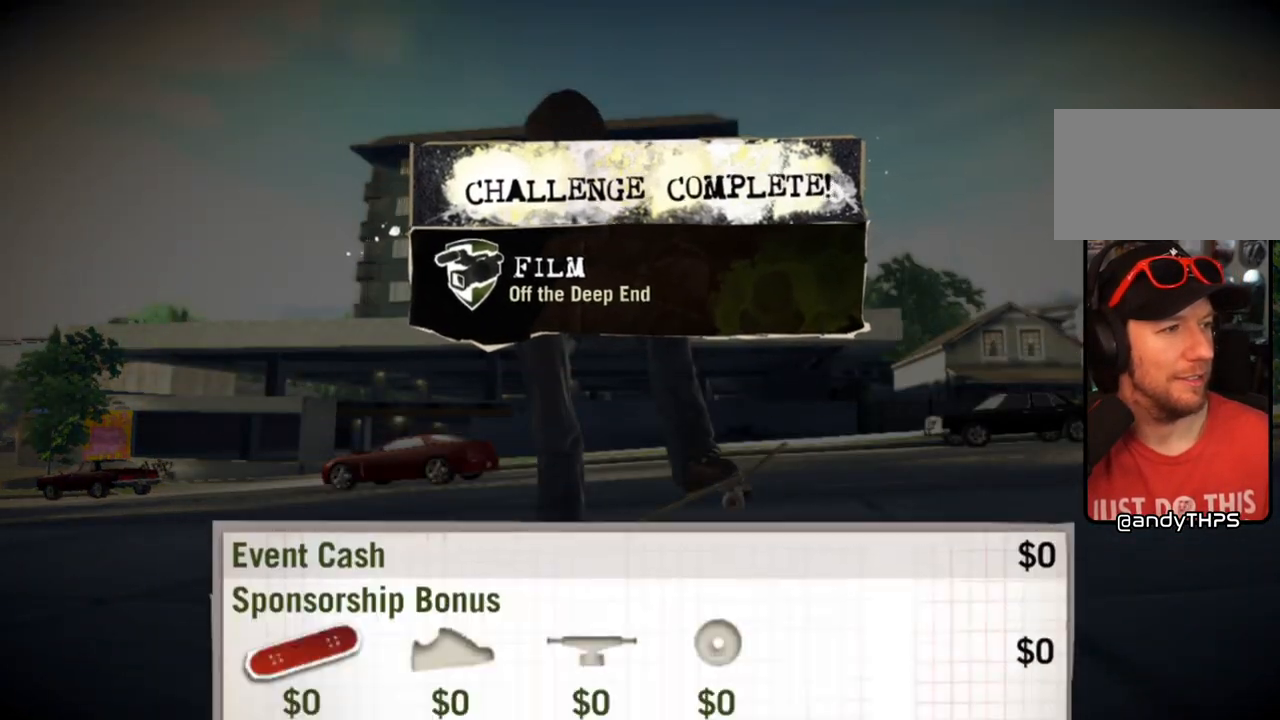
{"buttons": [], "left_stick": "center", "right_stick": "center", "events": []}
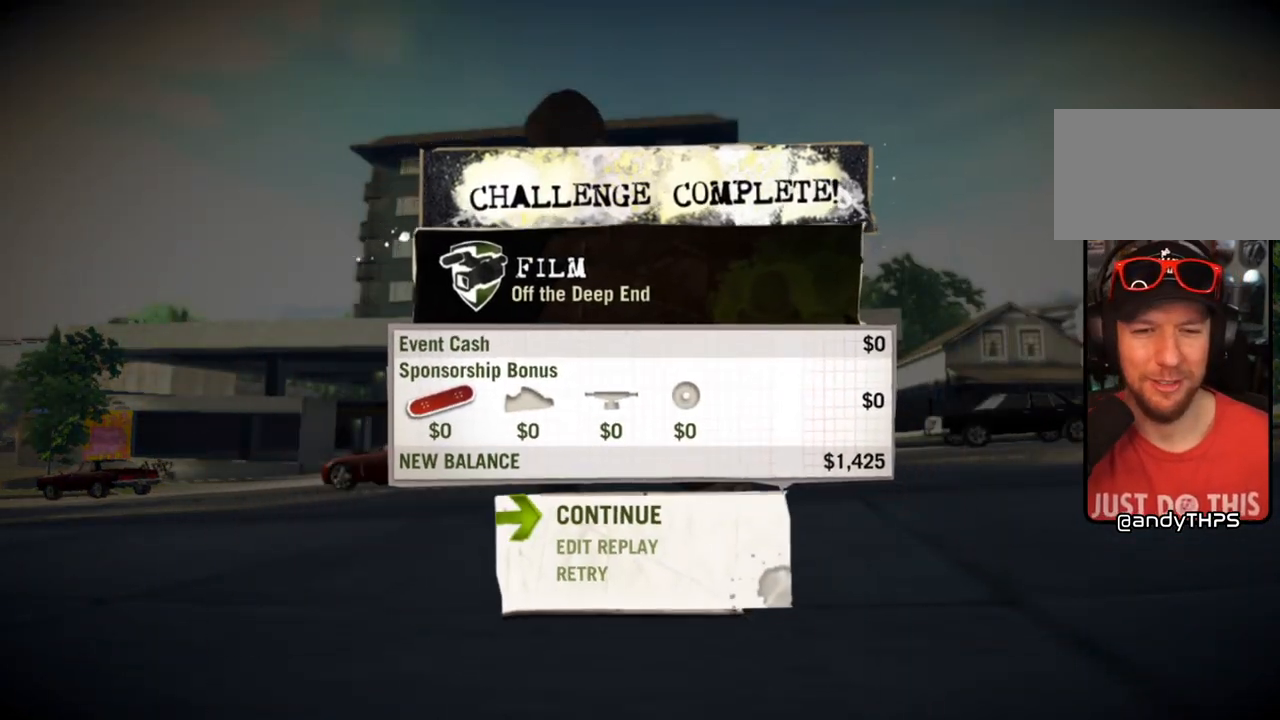
{"buttons": [], "left_stick": "center", "right_stick": "center", "events": []}
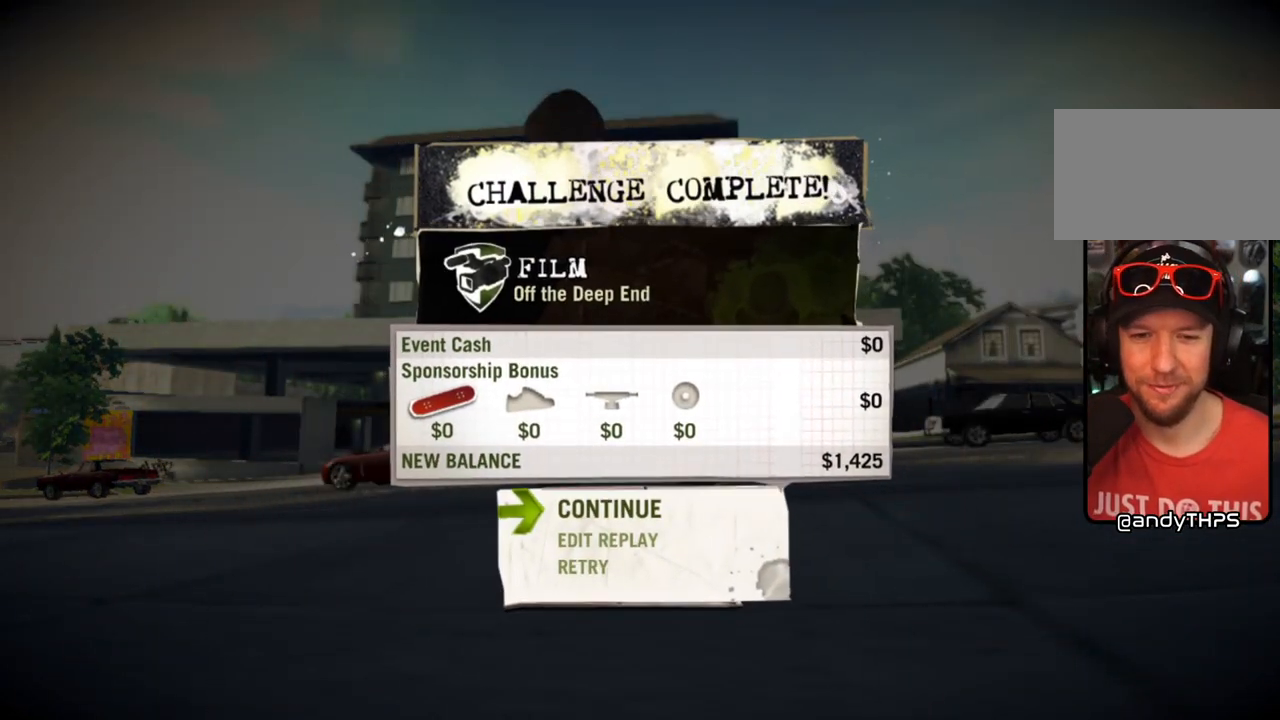
{"buttons": [], "left_stick": "center", "right_stick": "center", "events": []}
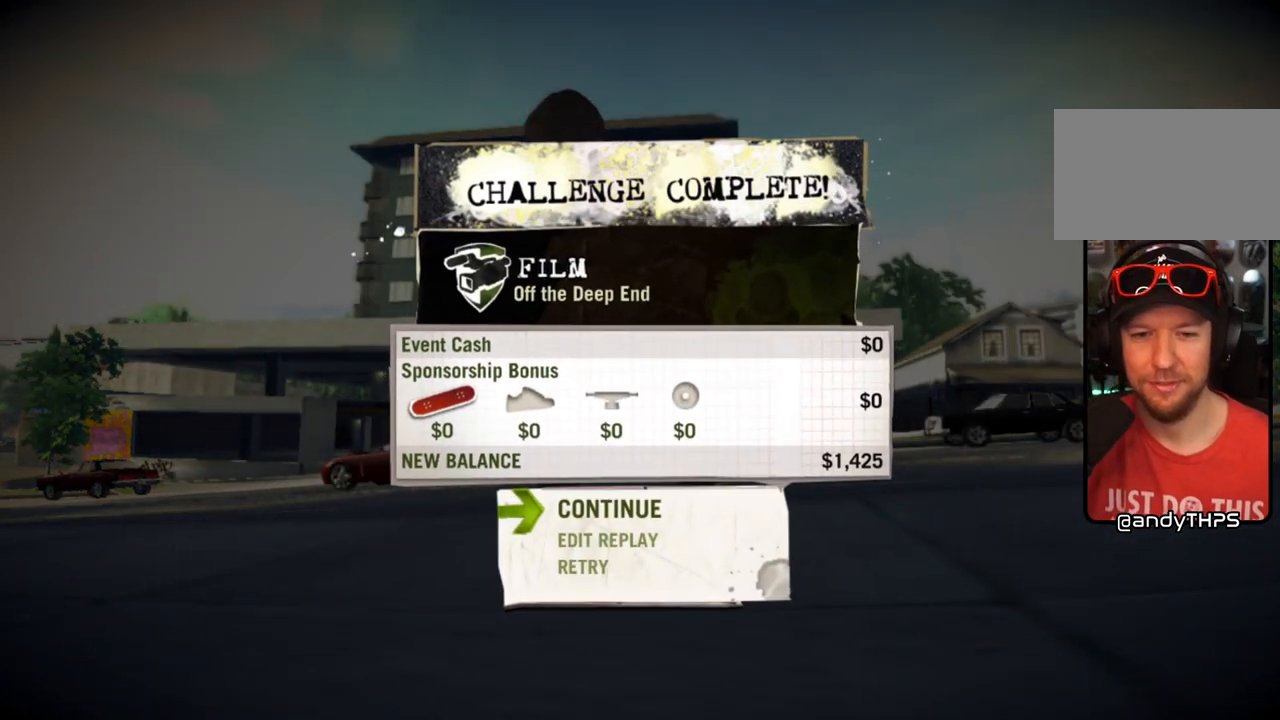
{"buttons": [], "left_stick": "center", "right_stick": "center", "events": [[33, "CROSS", "down"], [167, "CROSS", "up"]]}
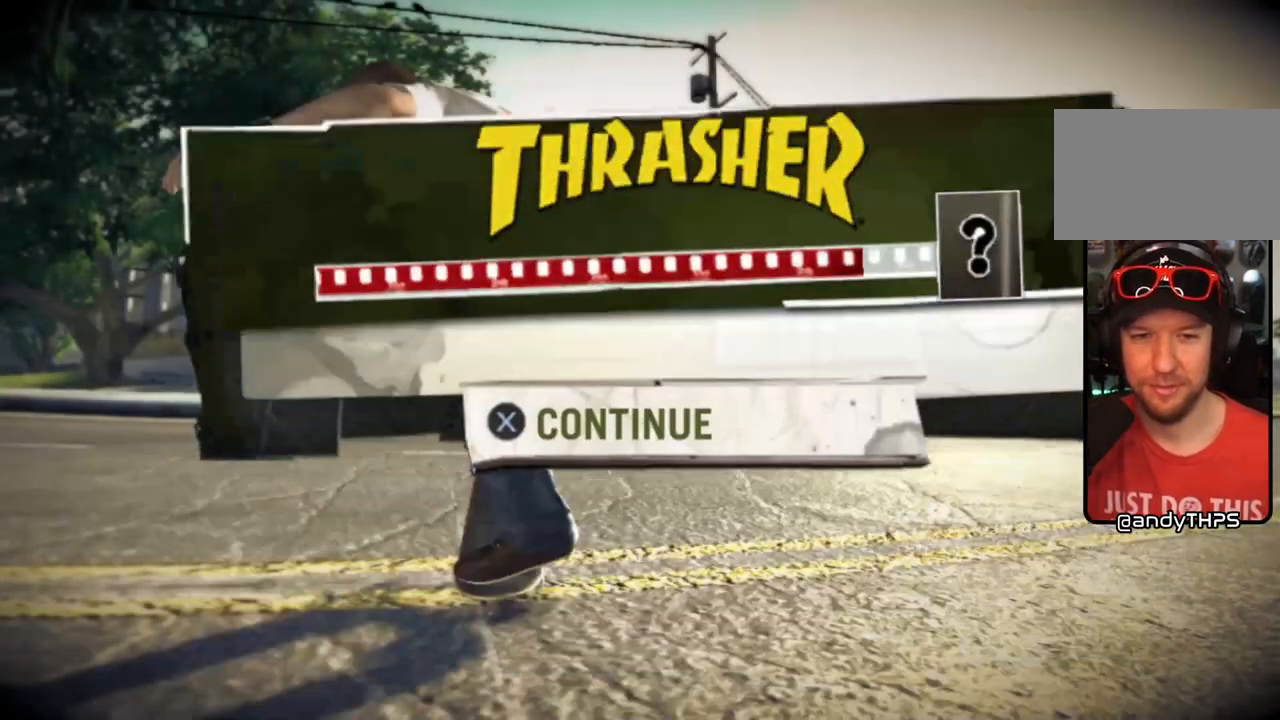
{"buttons": [], "left_stick": "center", "right_stick": "center", "events": []}
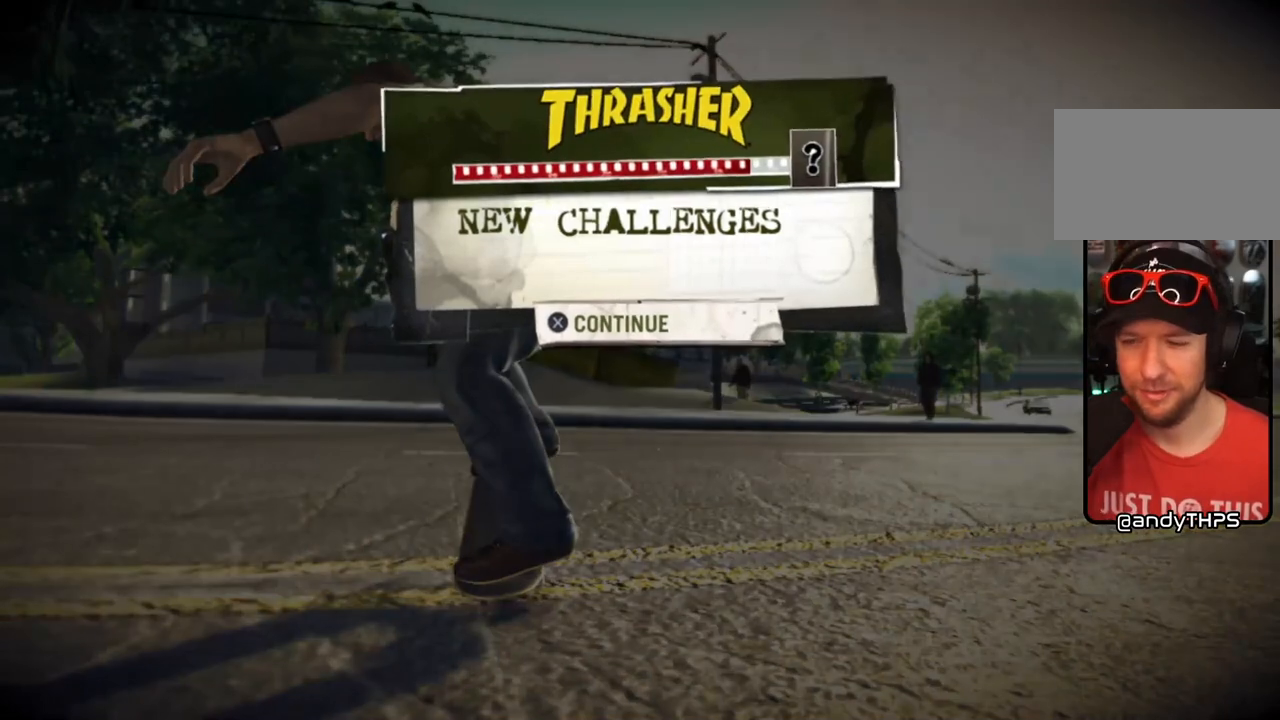
{"buttons": [], "left_stick": "center", "right_stick": "center", "events": []}
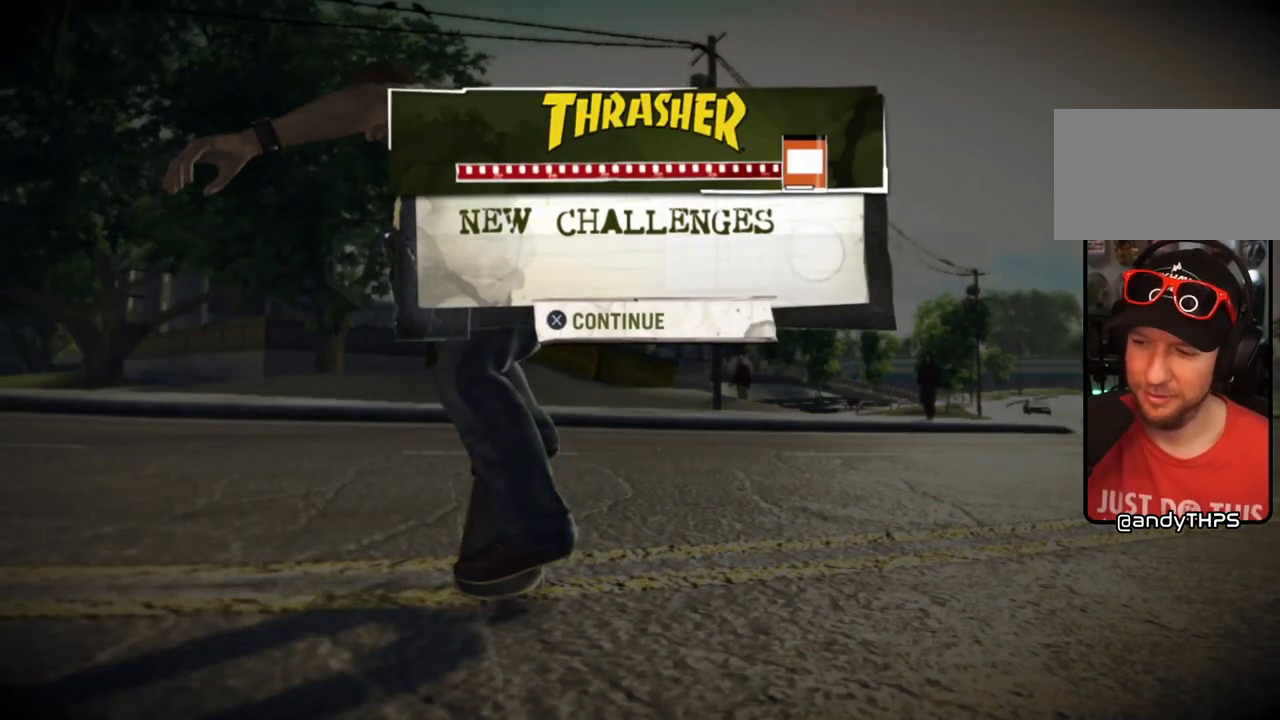
{"buttons": [], "left_stick": "center", "right_stick": "center", "events": [[283, "CROSS", "down"], [383, "CROSS", "up"]]}
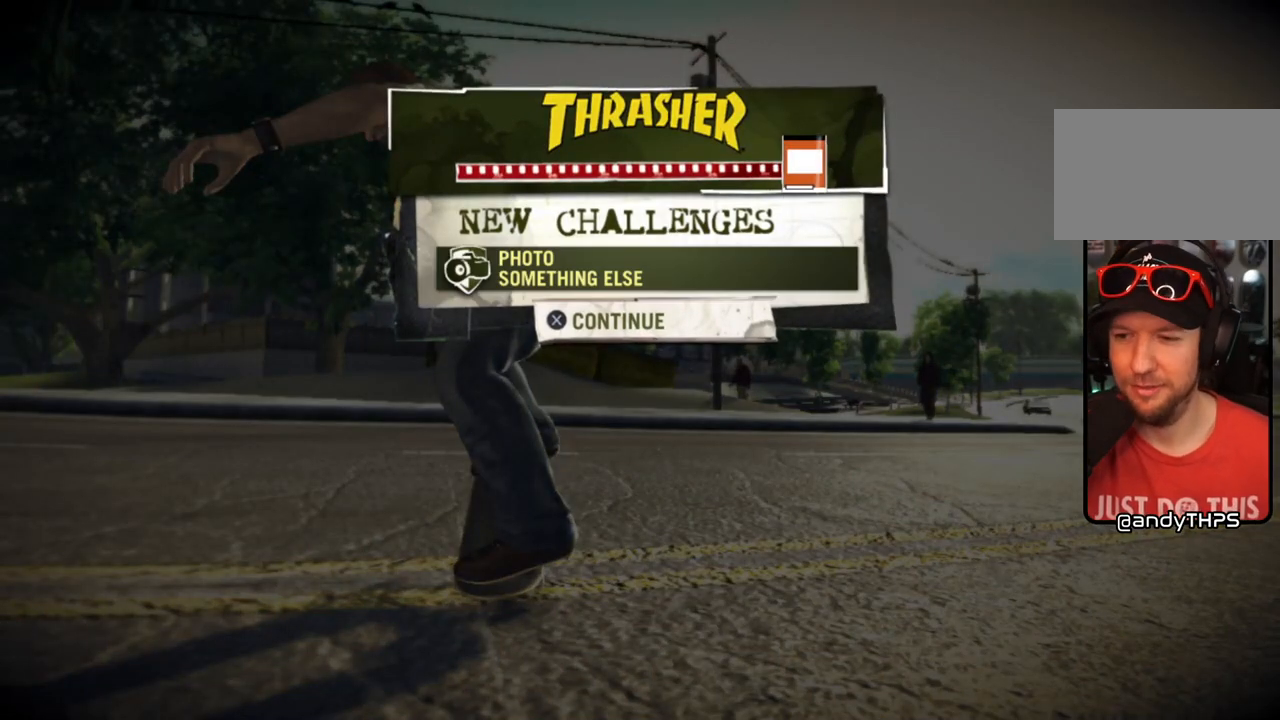
{"buttons": [], "left_stick": "center", "right_stick": "center", "events": []}
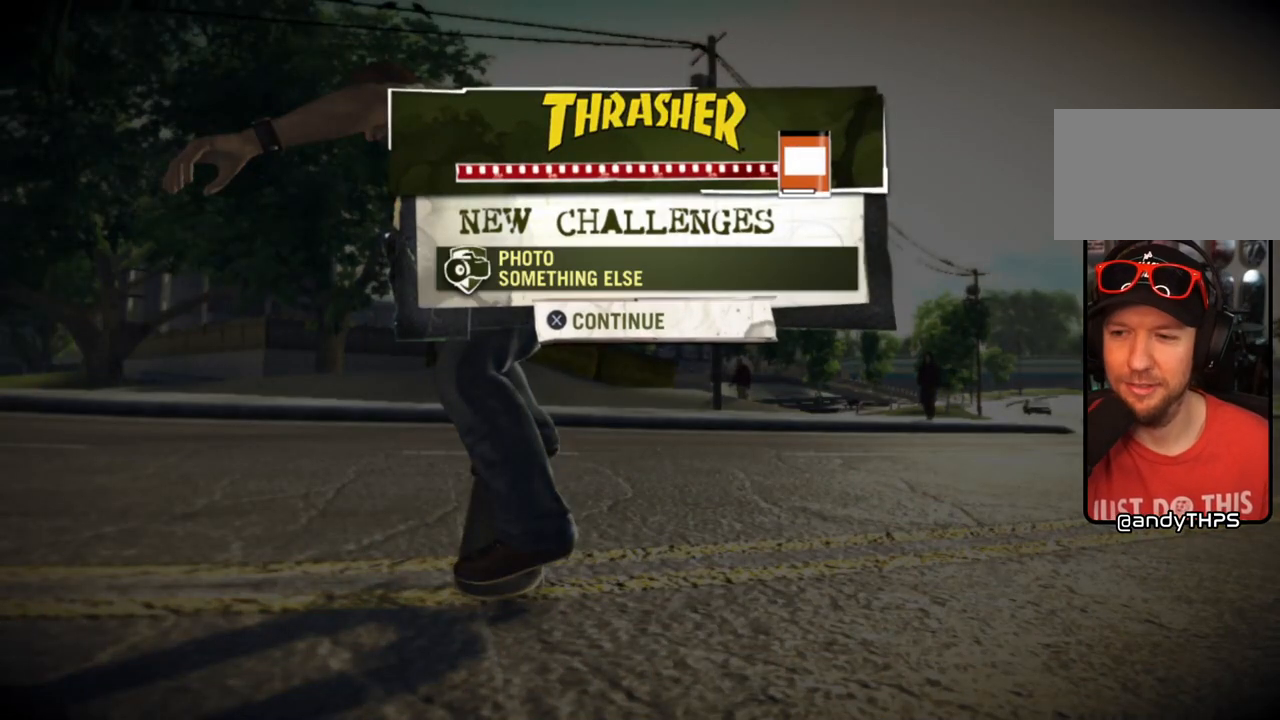
{"buttons": [], "left_stick": "center", "right_stick": "center", "events": []}
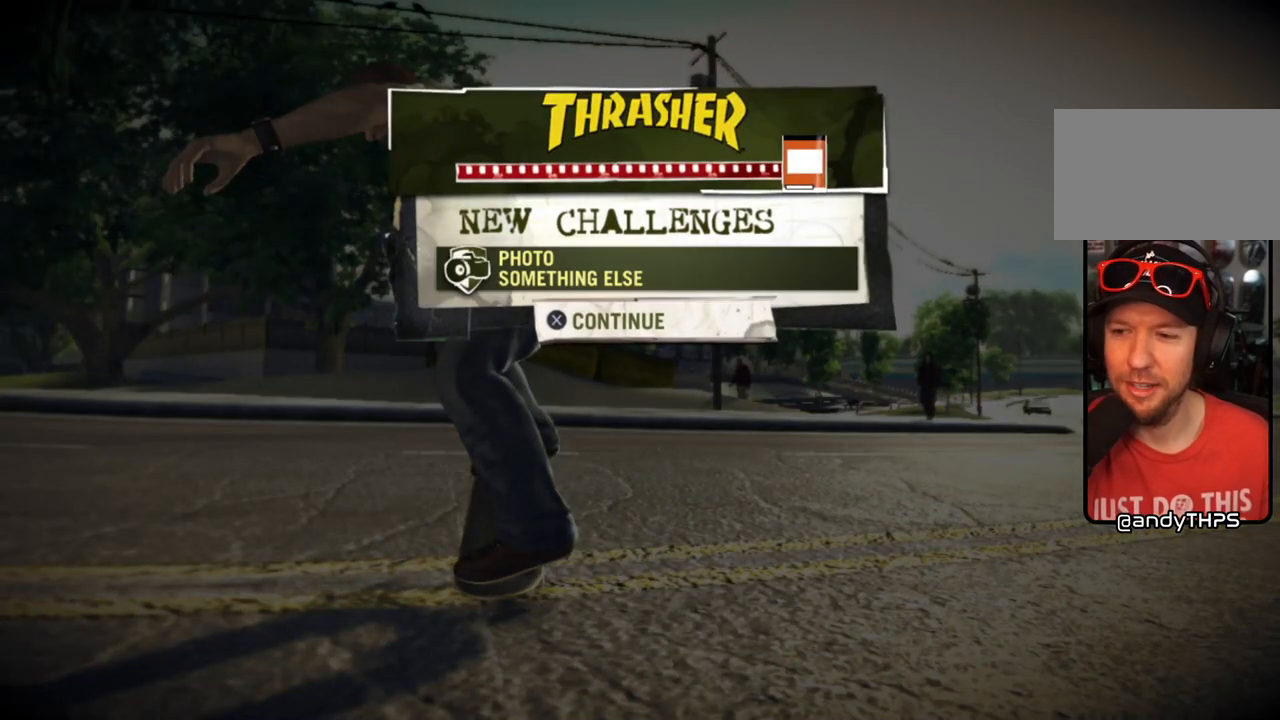
{"buttons": [], "left_stick": "center", "right_stick": "center", "events": [[283, "CROSS", "down"], [433, "CROSS", "up"]]}
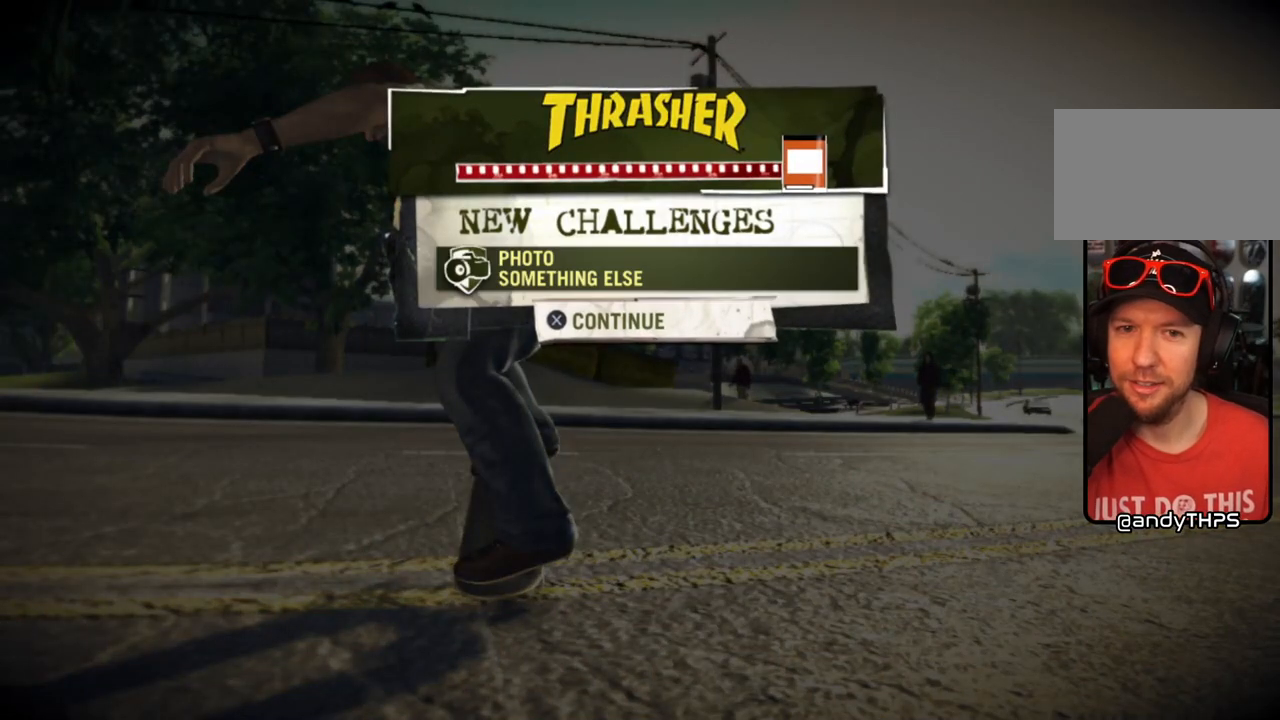
{"buttons": [], "left_stick": "center", "right_stick": "center", "events": []}
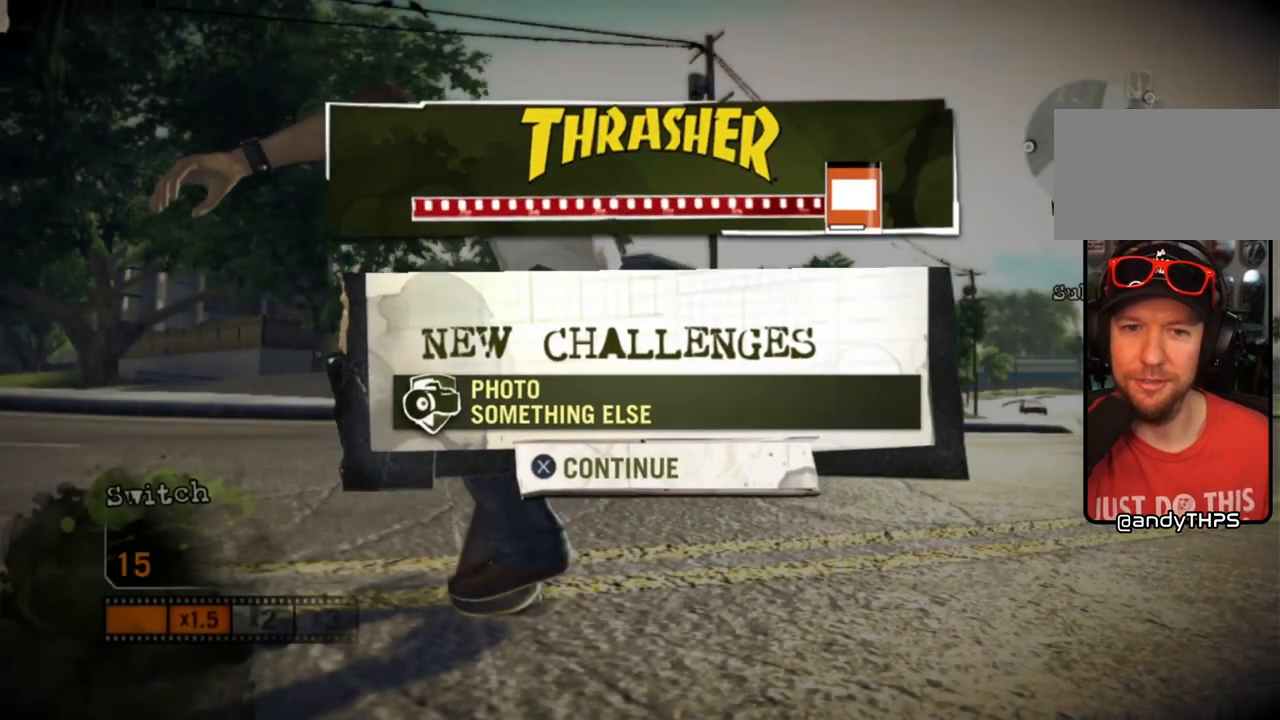
{"buttons": [], "left_stick": "center", "right_stick": "center", "events": []}